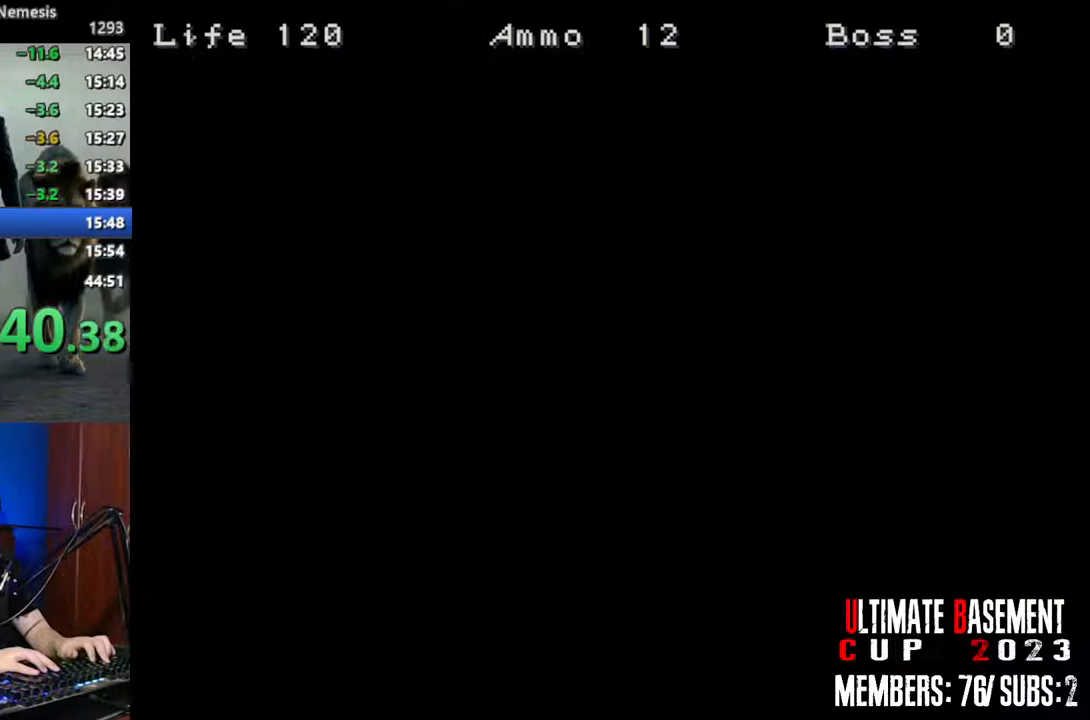
Gameplay with keyboard; each line is a JSON object with the keys held at the frame after it. "events" lists presses ("down") and releases ("up") of "a", "d", "k", "l", "o", "q", "s", "semicolon", "shift", "space" and "w" between this image and that frame as [ms after this image, input, new state], when the widget could be followed in between. No other keys are recorded. Mouse input is not recorded.
{"keys": ["shift", "w"], "events": []}
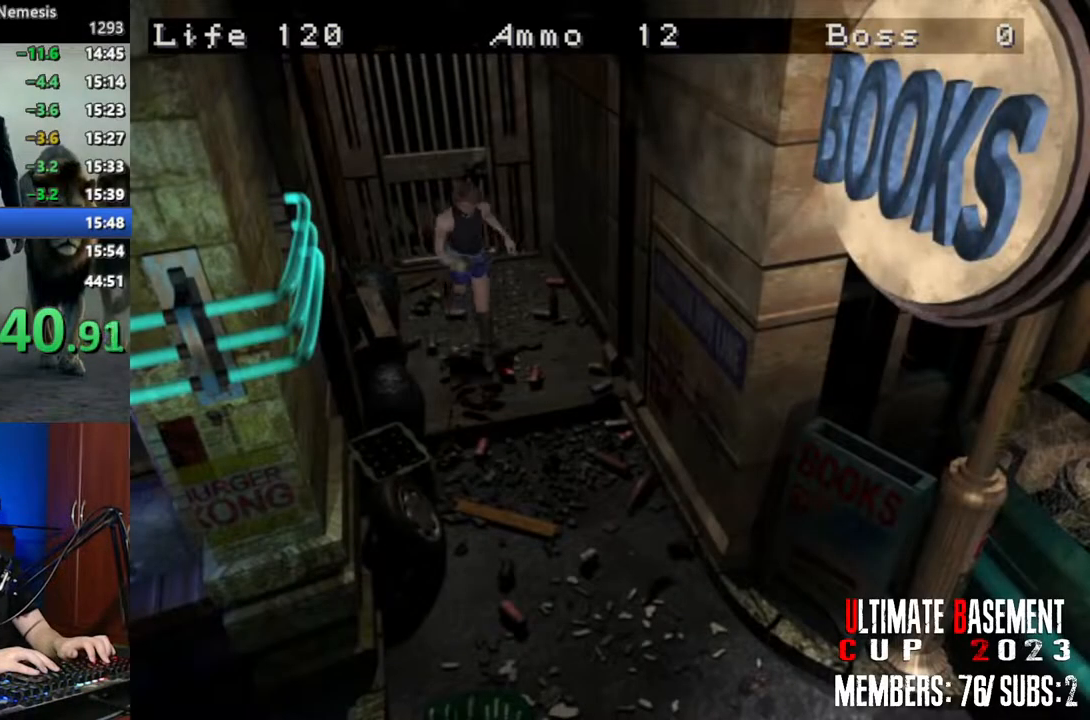
{"keys": ["shift", "w"], "events": []}
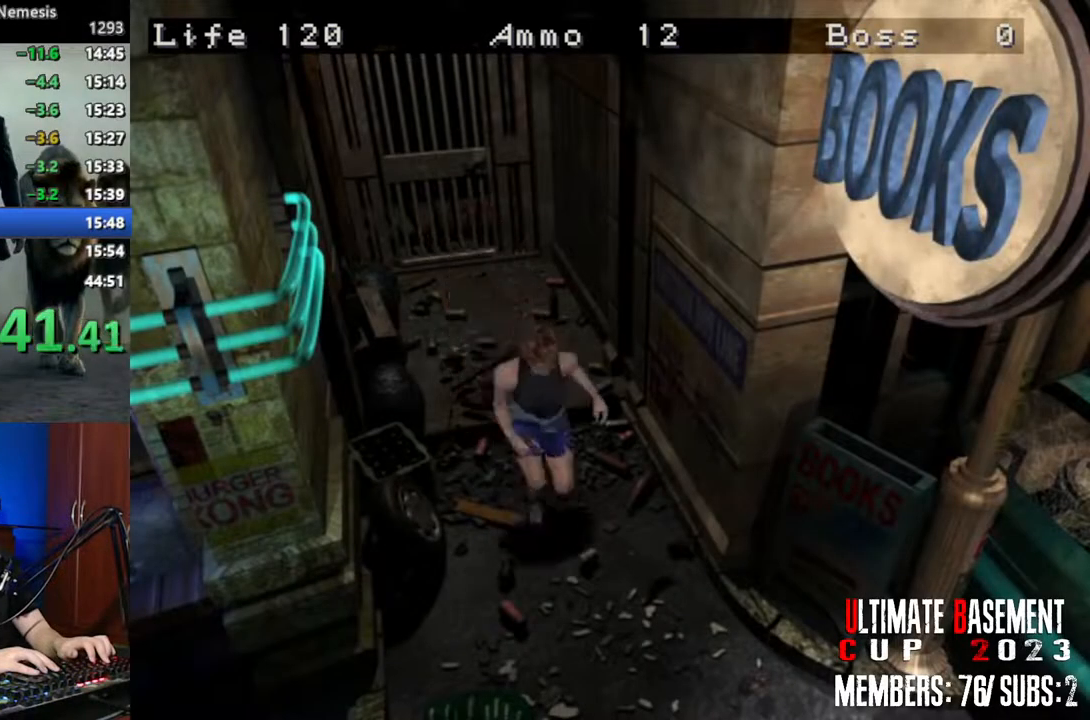
{"keys": ["shift", "w"], "events": [[33, "d", "down"], [467, "d", "up"]]}
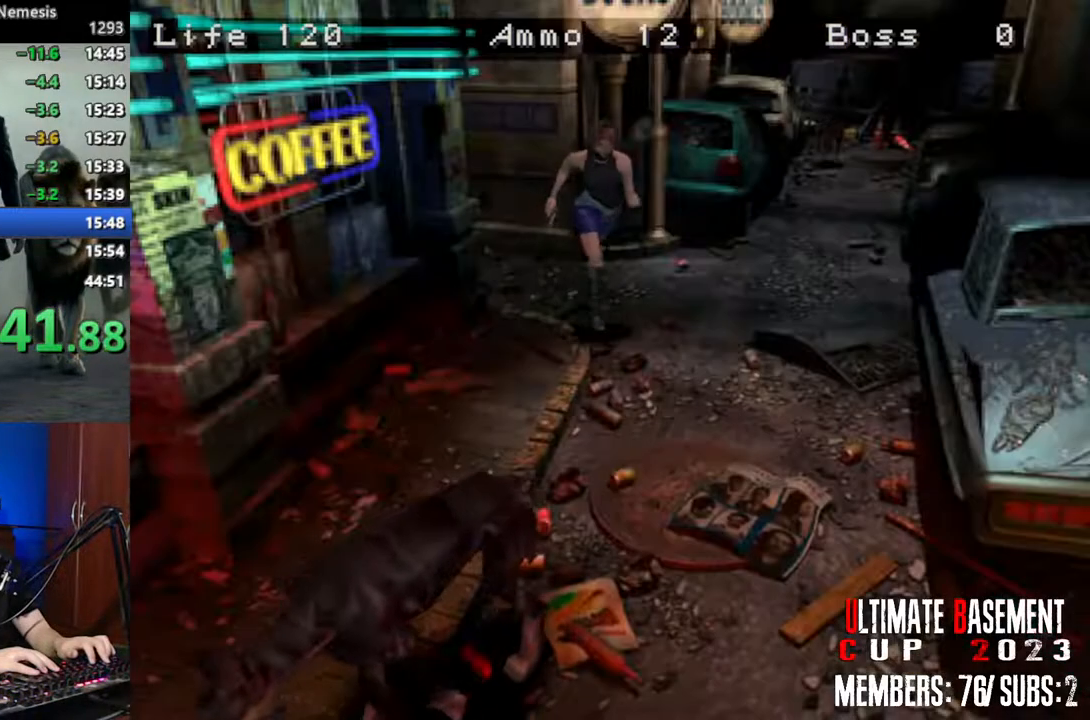
{"keys": ["shift", "w"], "events": []}
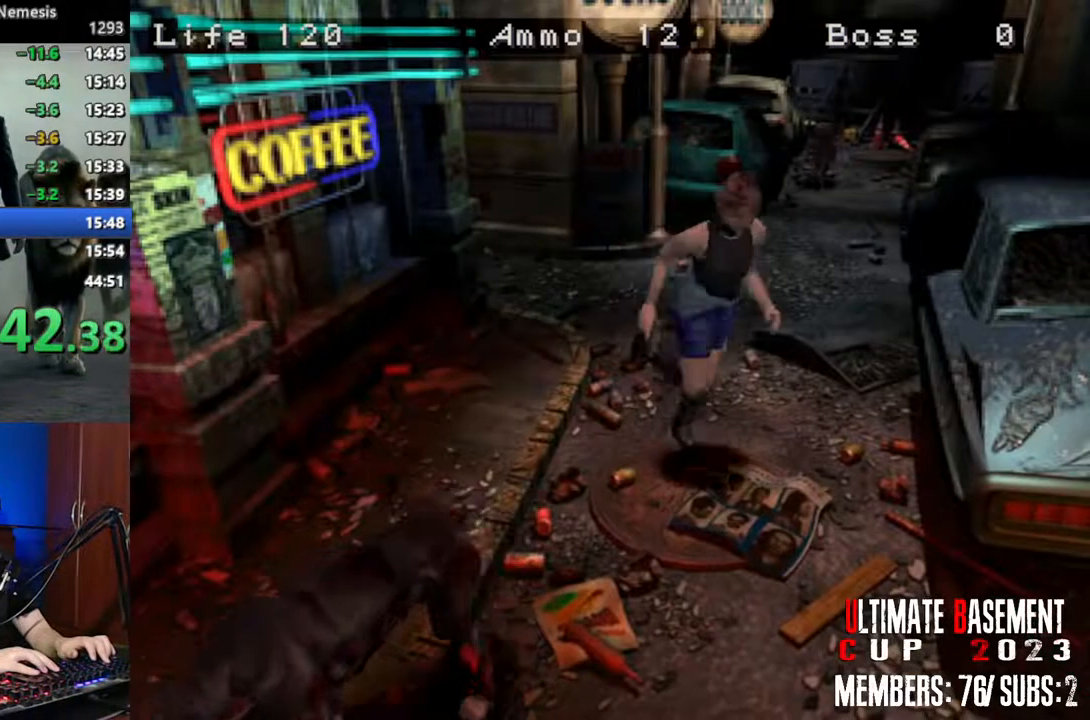
{"keys": ["shift", "w"], "events": []}
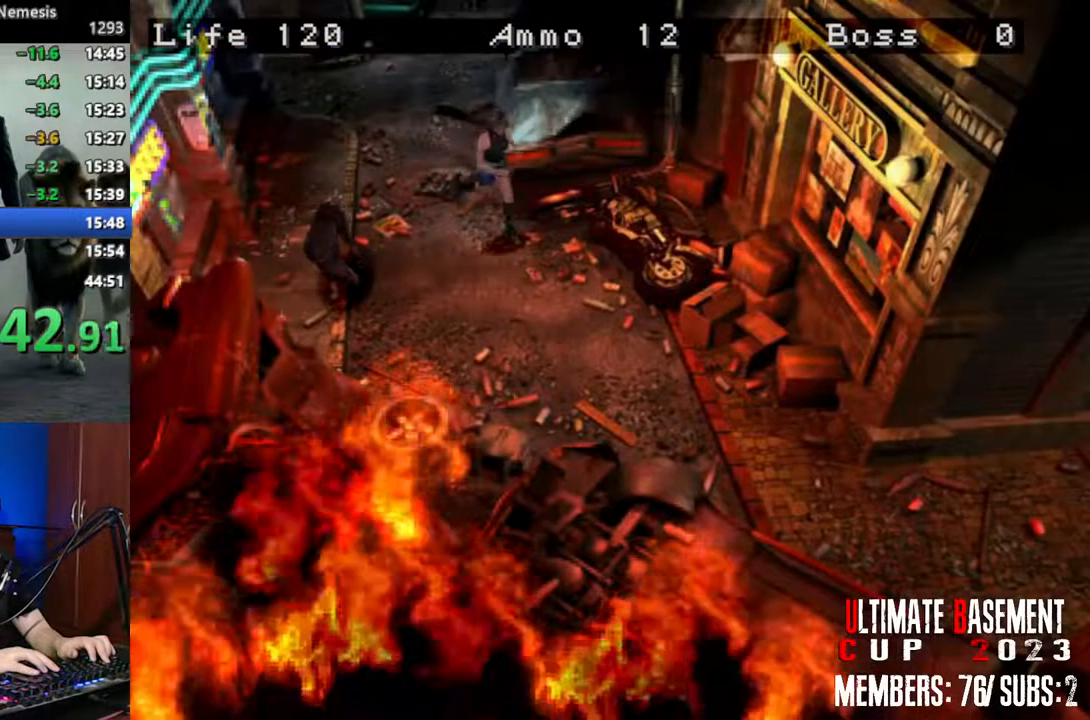
{"keys": ["shift", "w"], "events": []}
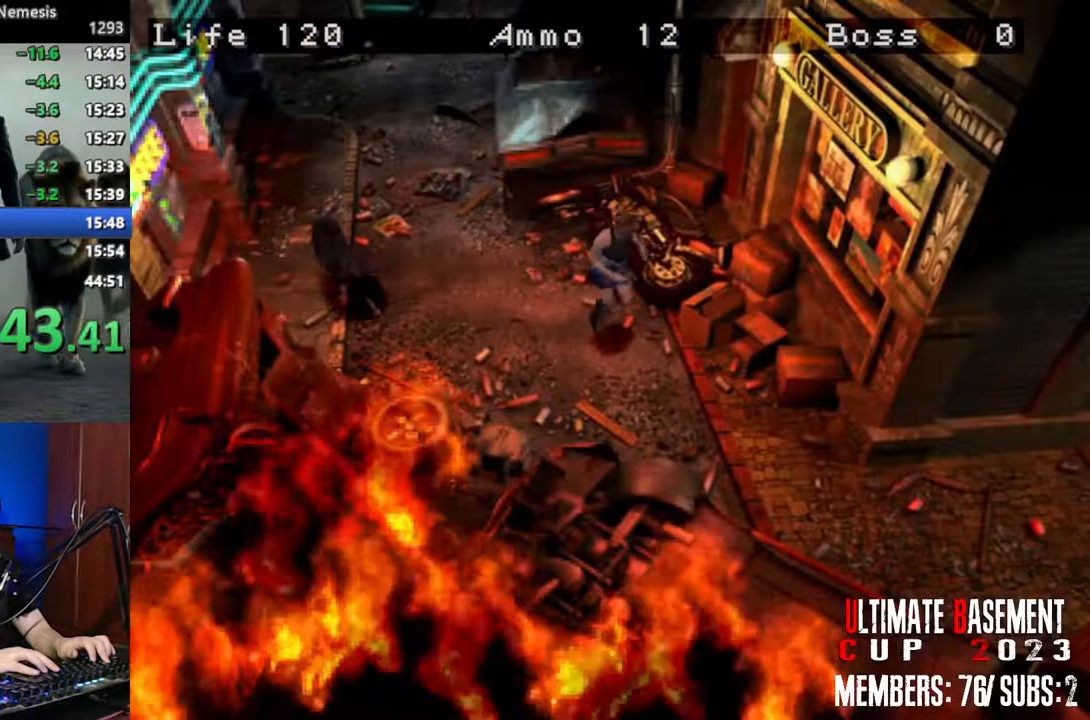
{"keys": ["shift", "w"], "events": []}
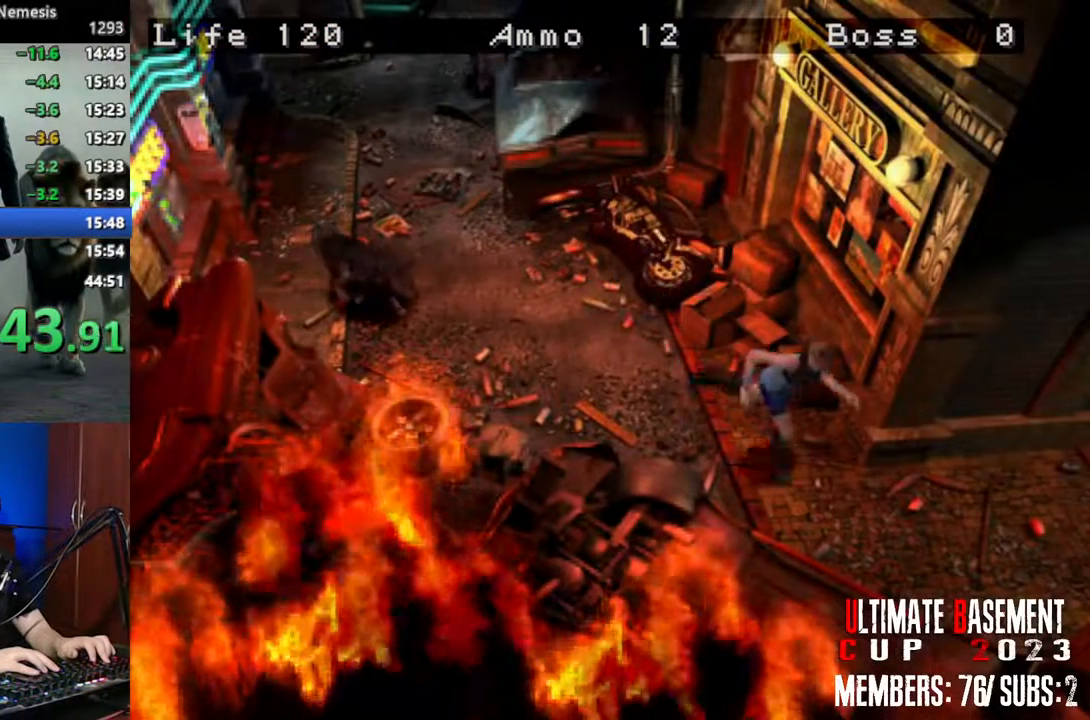
{"keys": ["shift", "w"], "events": [[17, "a", "down"], [350, "a", "up"]]}
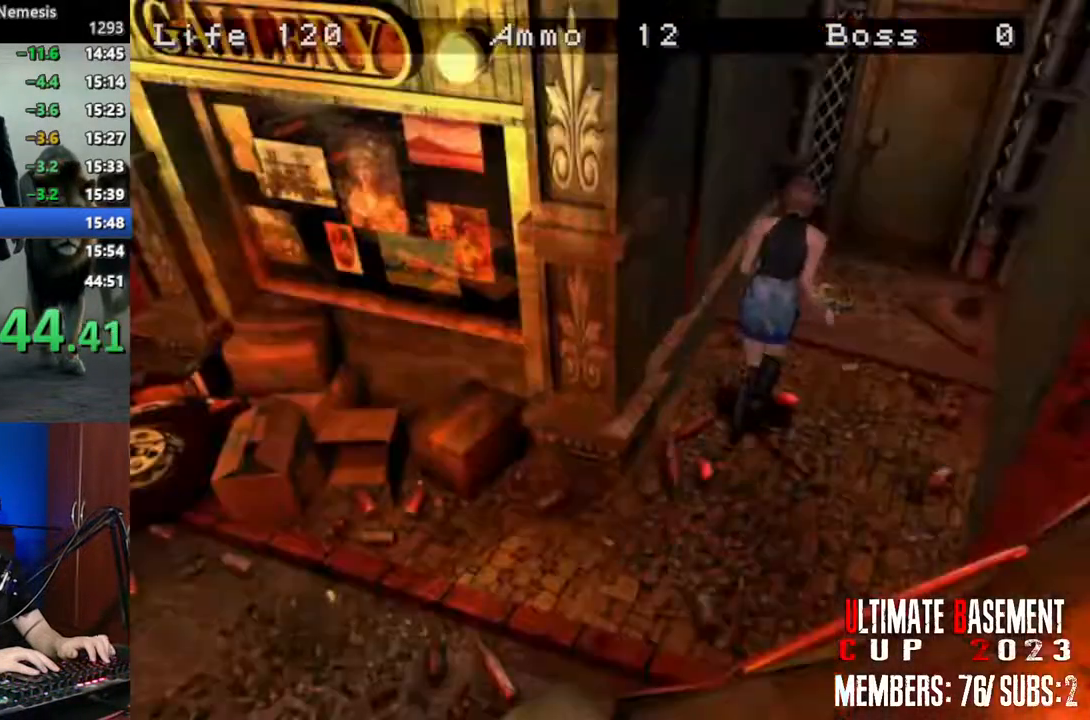
{"keys": ["semicolon", "shift", "w"], "events": [[183, "semicolon", "down"]]}
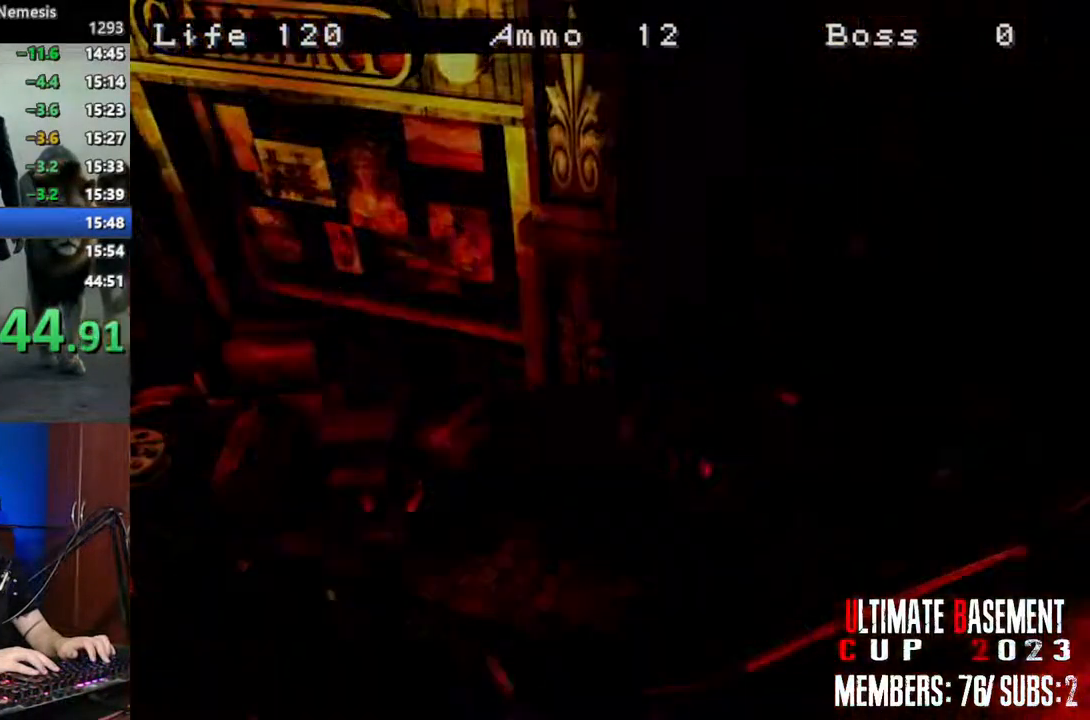
{"keys": ["shift", "w"], "events": [[150, "semicolon", "up"], [333, "space", "down"], [483, "space", "up"]]}
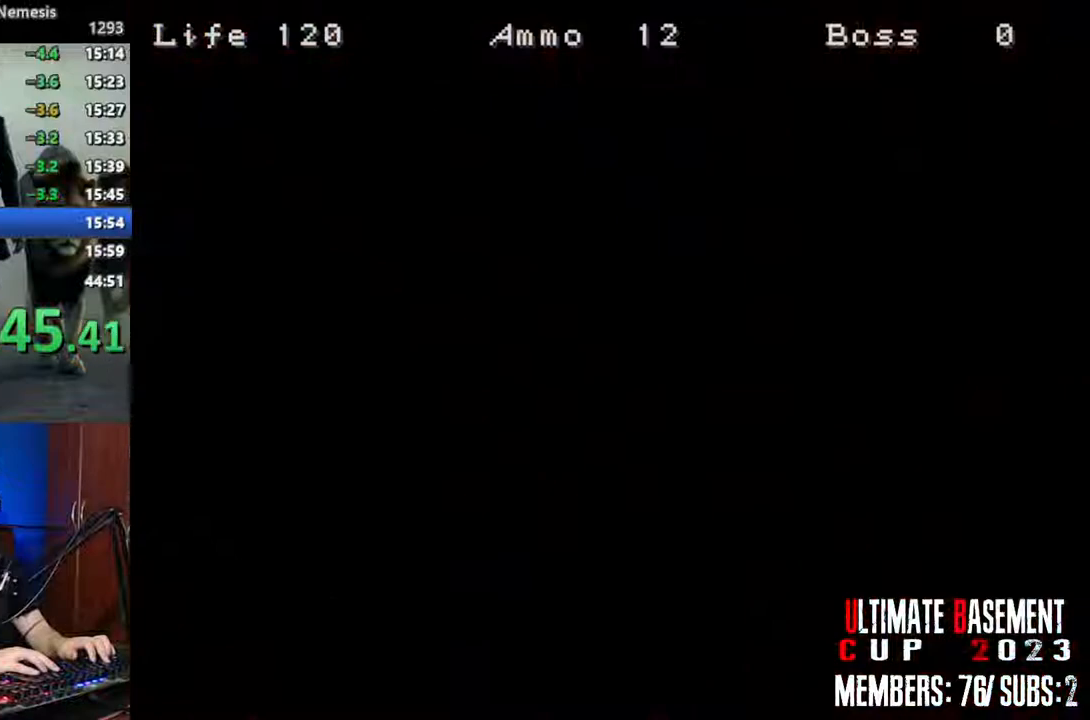
{"keys": ["shift", "w"], "events": []}
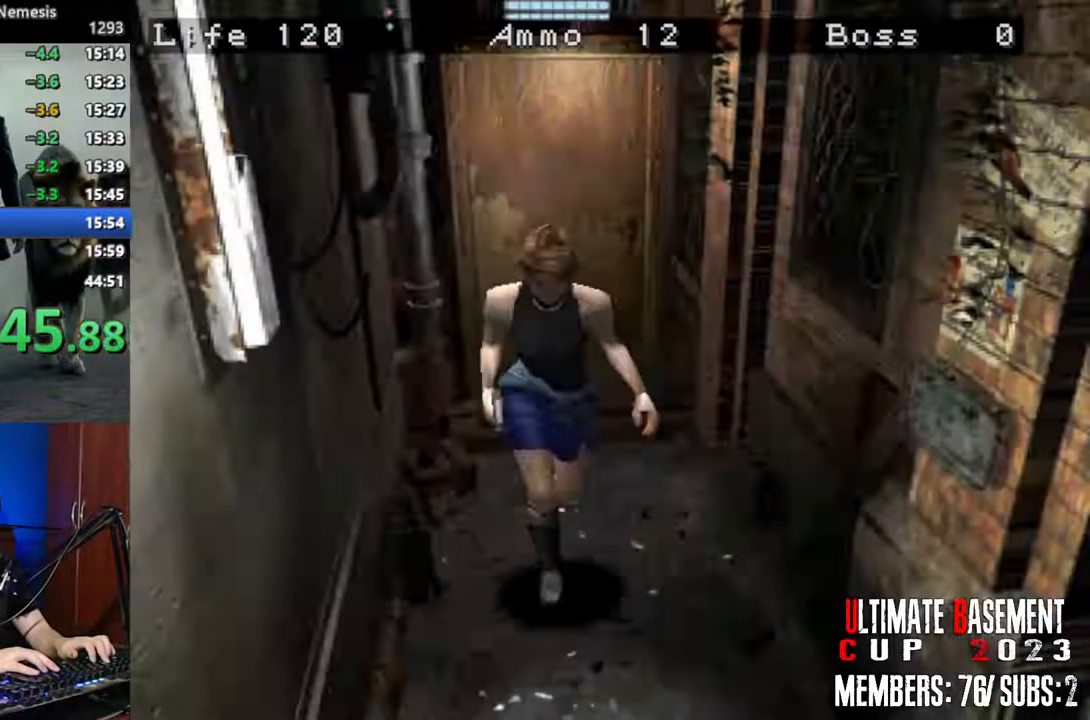
{"keys": ["shift", "w"], "events": []}
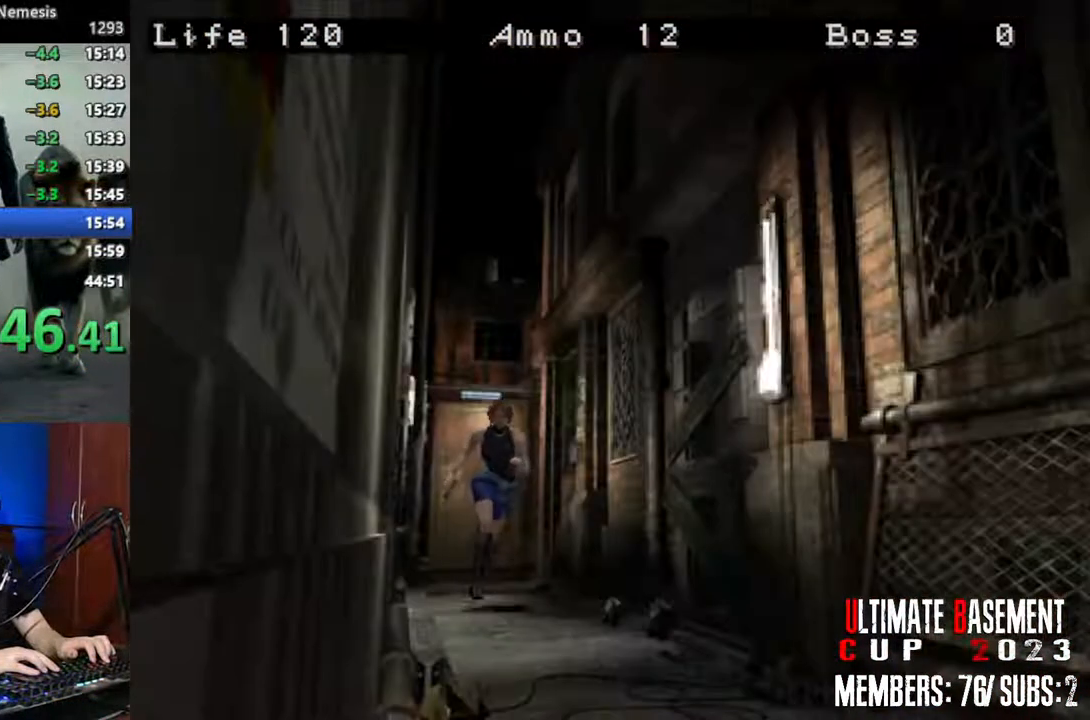
{"keys": ["shift", "w"], "events": []}
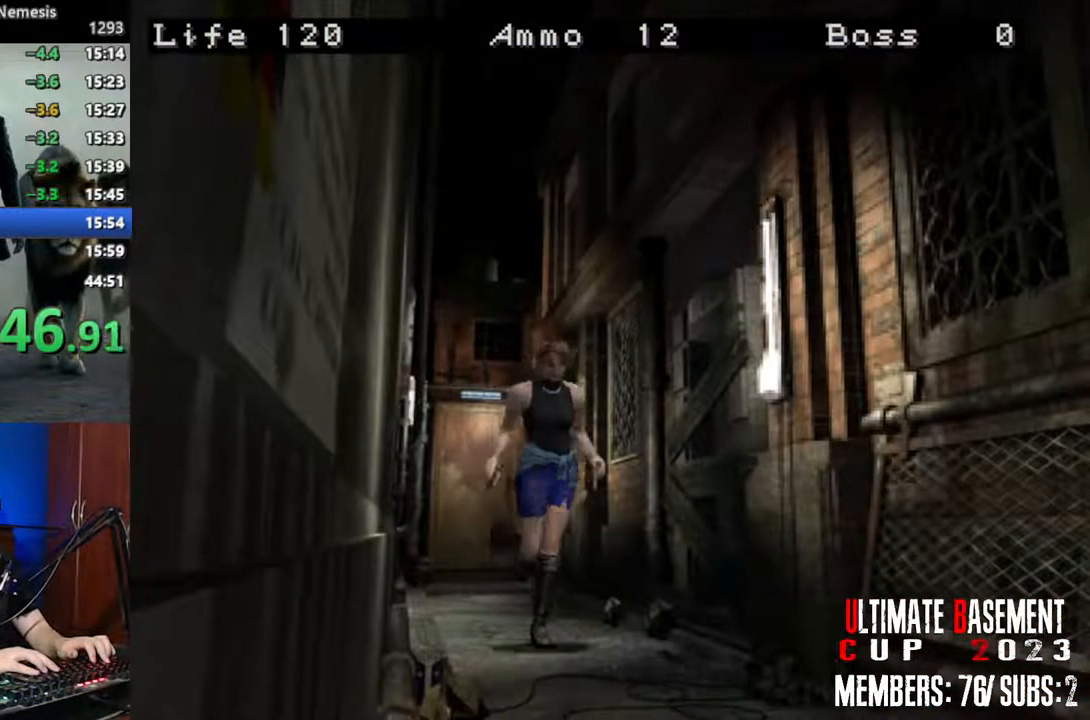
{"keys": ["shift", "w"], "events": []}
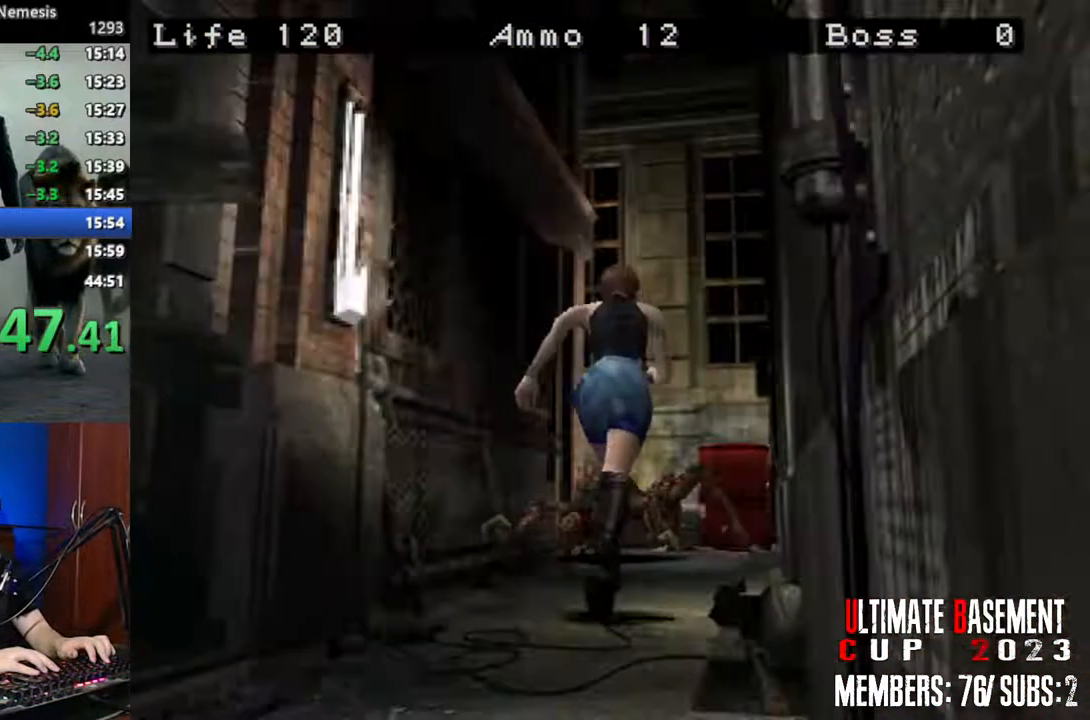
{"keys": ["shift", "w"], "events": []}
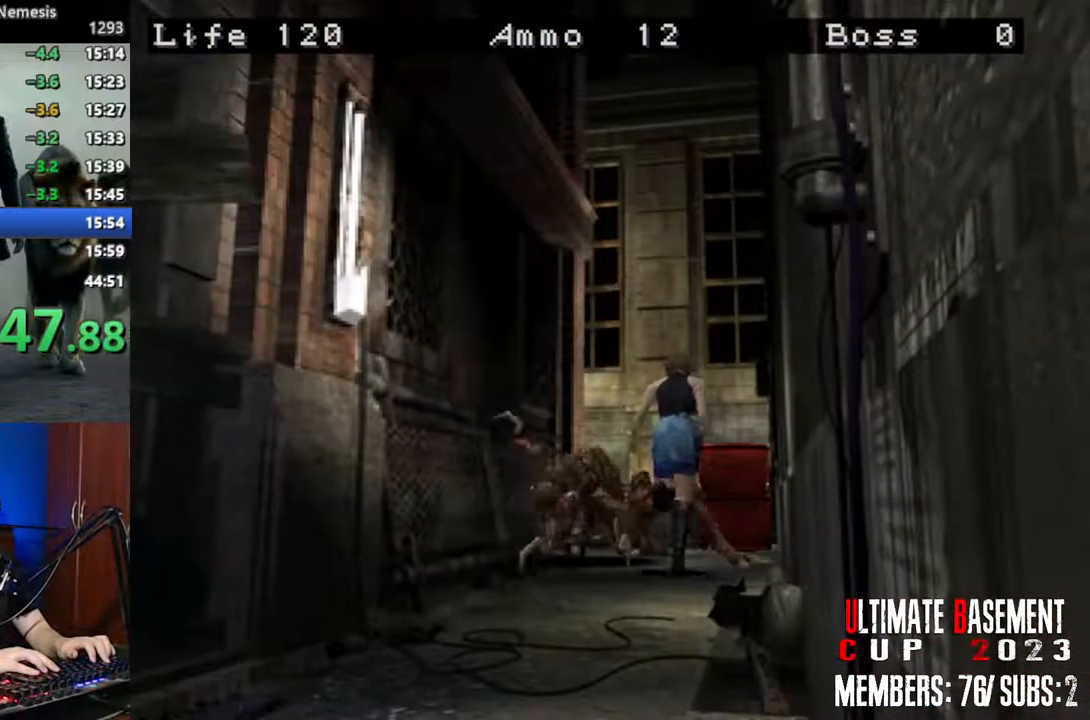
{"keys": ["a", "shift", "w"], "events": [[433, "a", "down"]]}
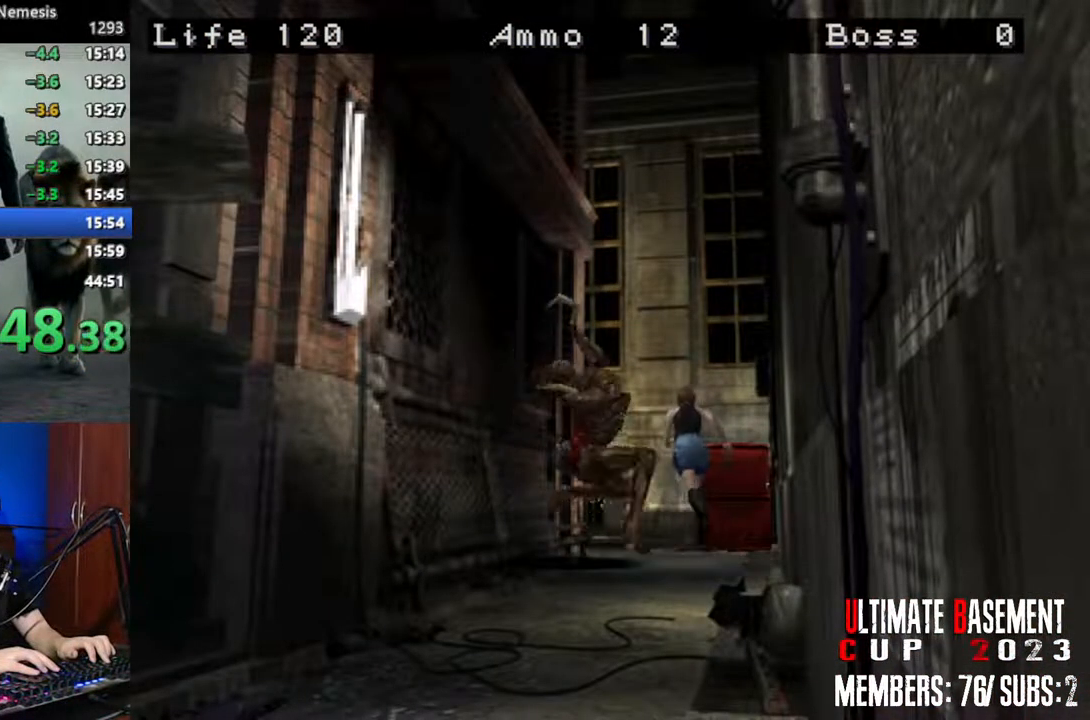
{"keys": ["a", "shift", "w"], "events": []}
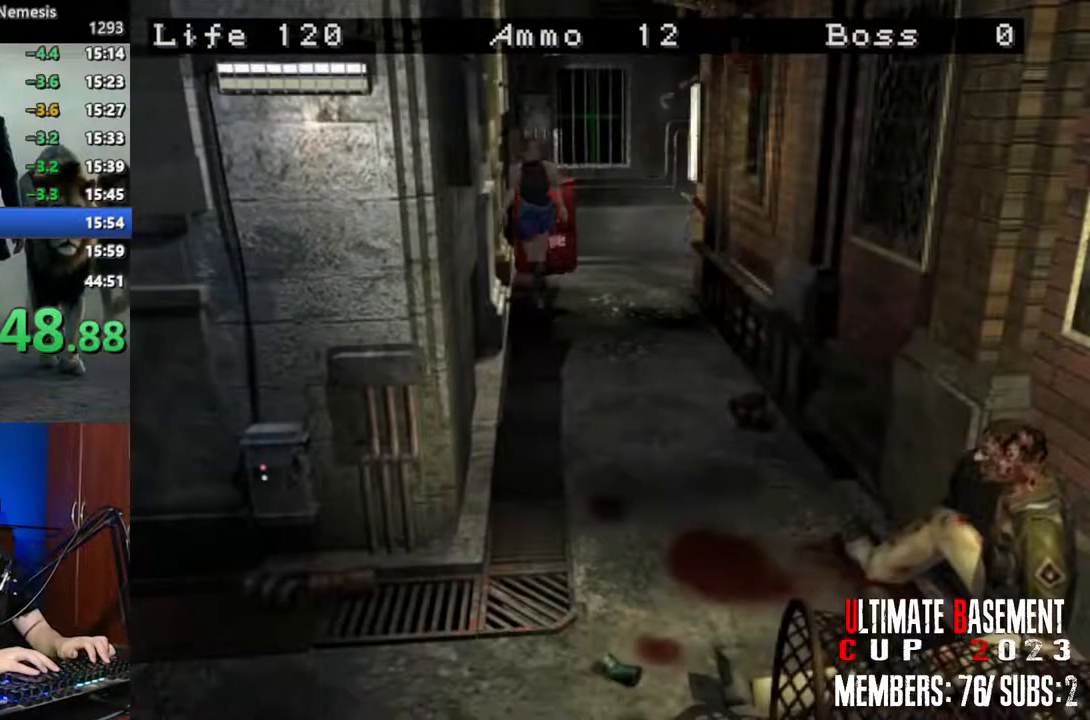
{"keys": ["shift", "w"], "events": [[33, "a", "up"]]}
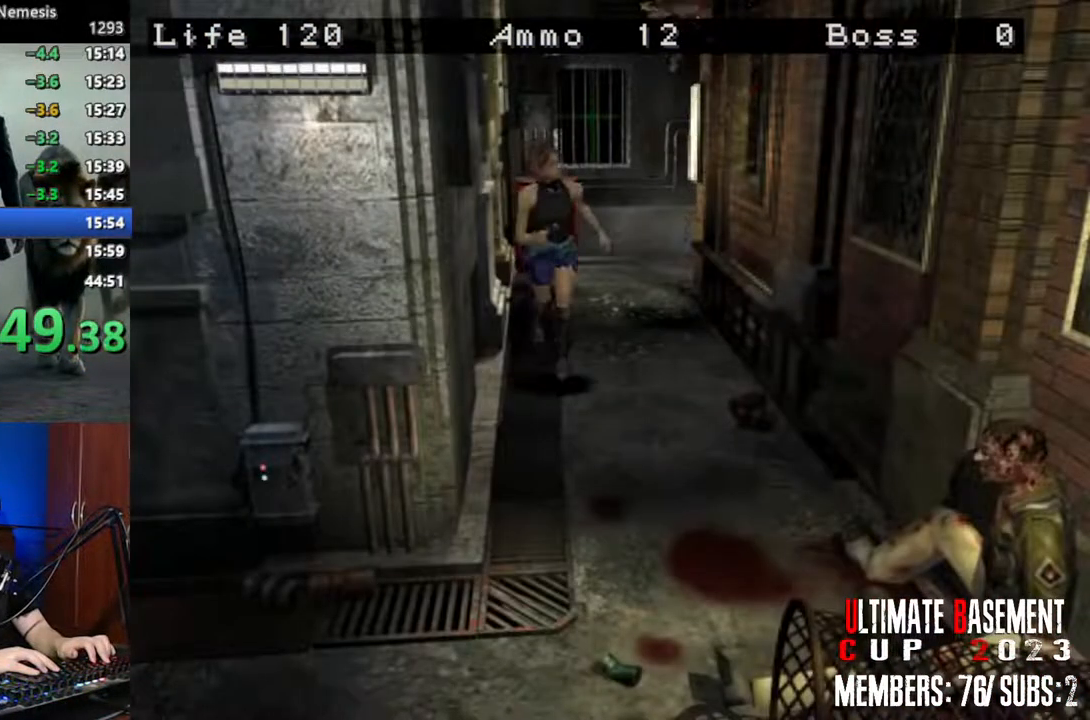
{"keys": ["d", "shift", "w"], "events": [[433, "d", "down"]]}
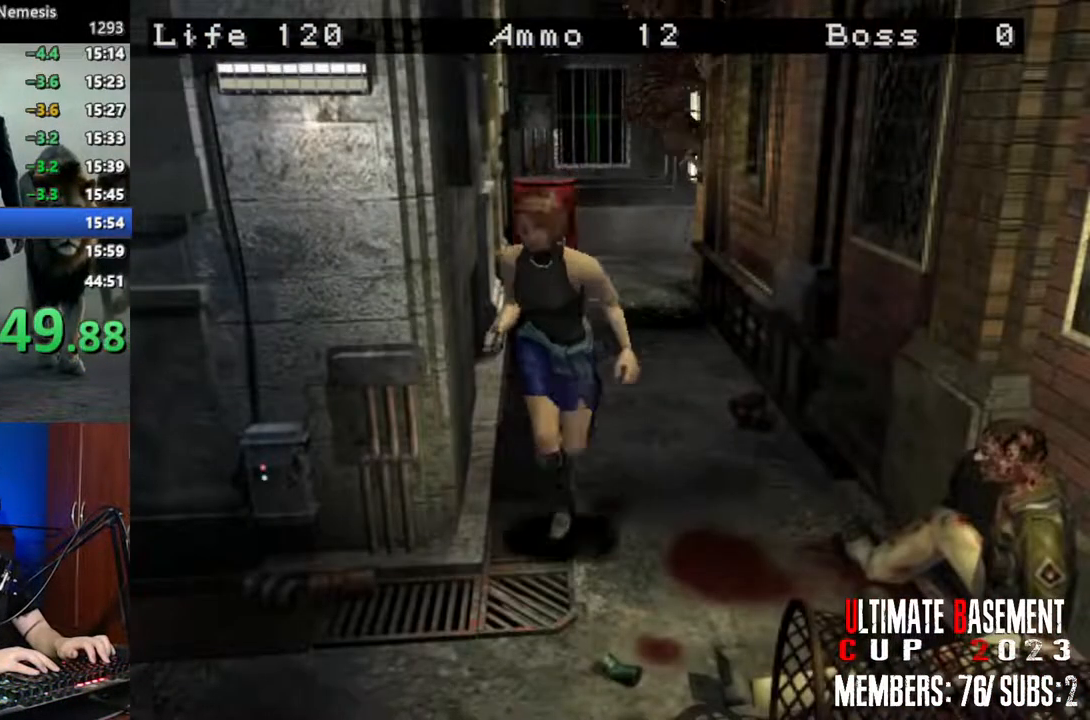
{"keys": ["shift", "w"], "events": [[500, "d", "up"]]}
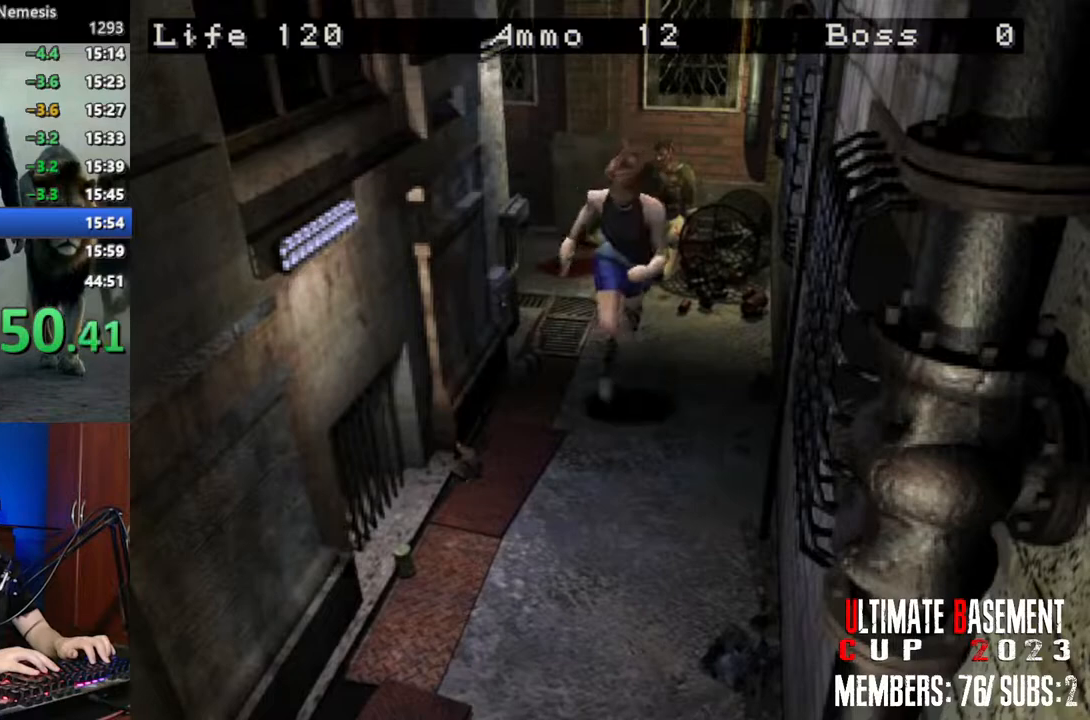
{"keys": ["shift", "w"], "events": [[367, "d", "down"], [417, "d", "up"]]}
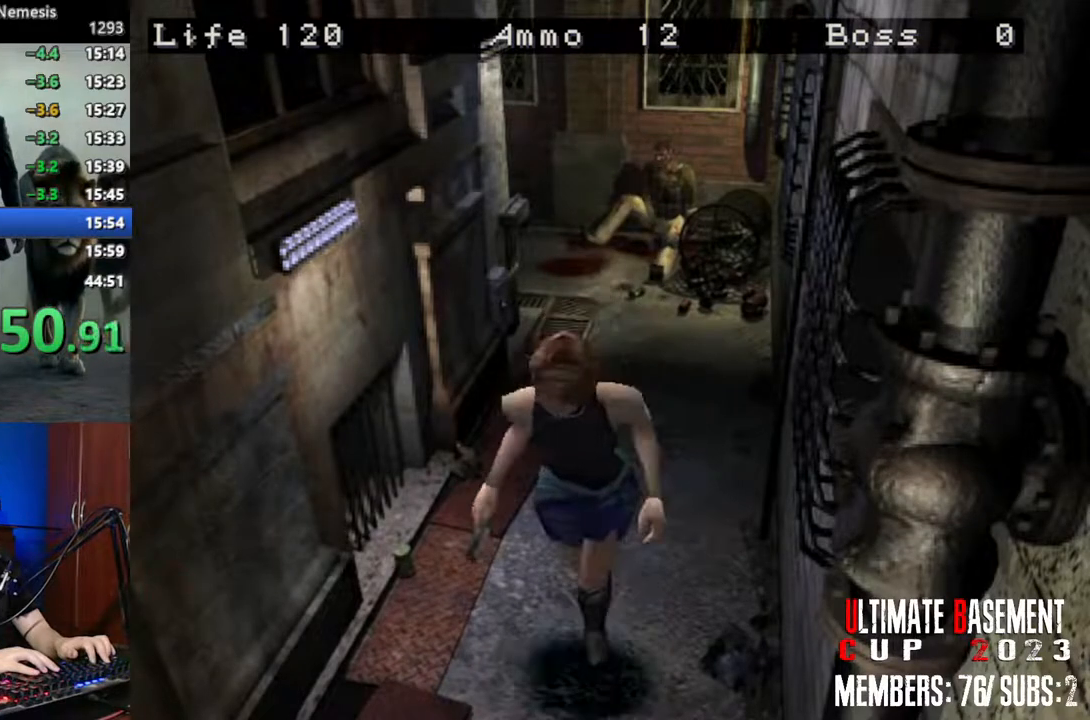
{"keys": ["semicolon", "shift", "w"], "events": [[17, "semicolon", "down"]]}
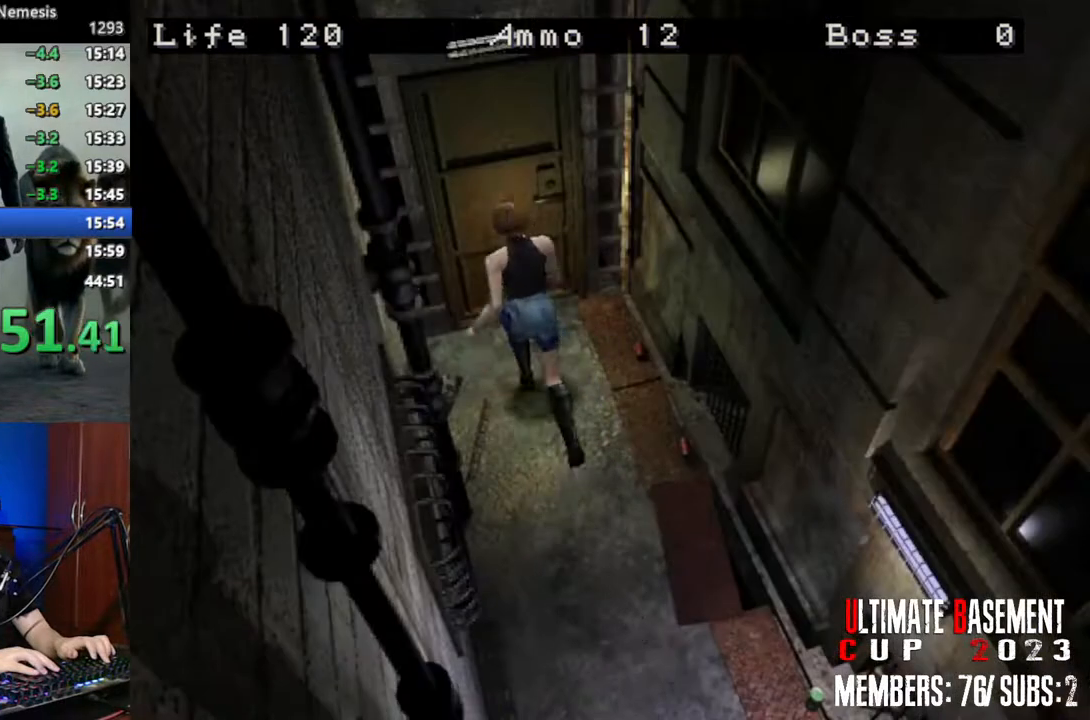
{"keys": ["shift", "space"], "events": [[167, "semicolon", "up"], [350, "w", "up"], [450, "space", "down"]]}
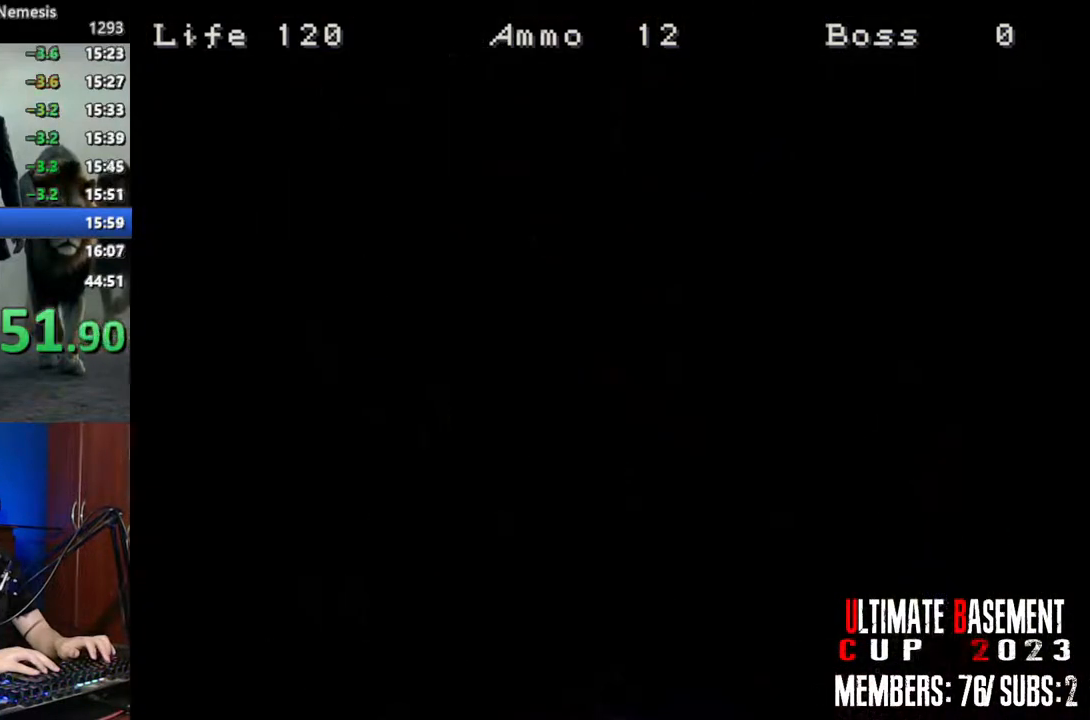
{"keys": ["a", "shift"], "events": [[83, "space", "up"], [233, "a", "down"]]}
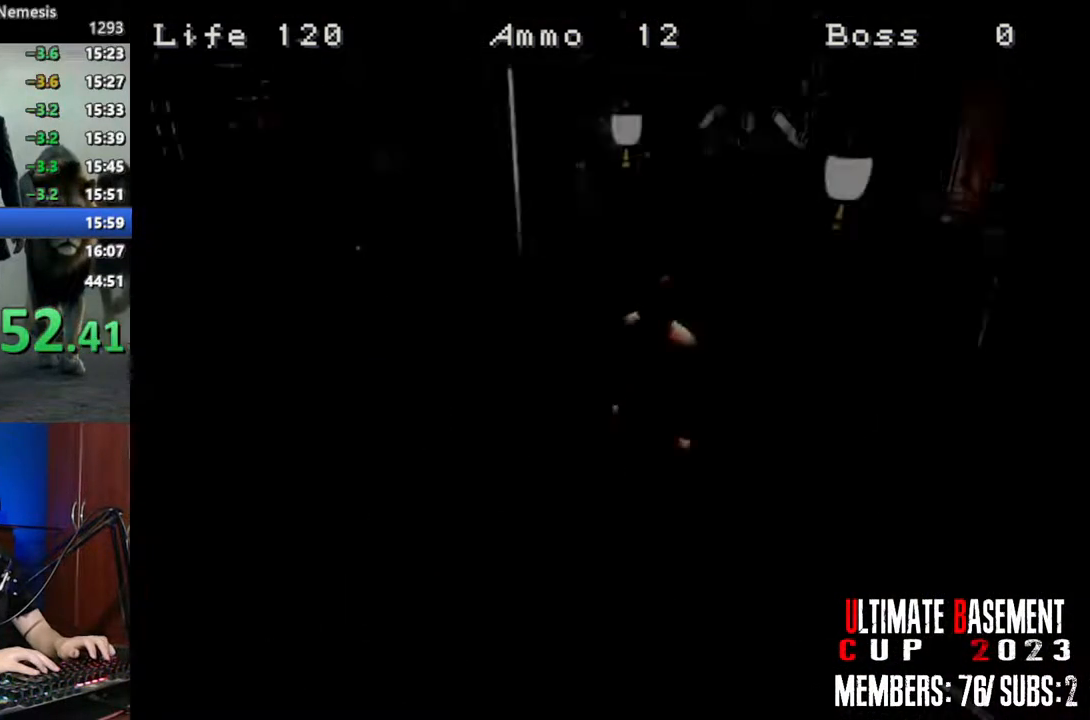
{"keys": ["a", "shift", "w"], "events": [[67, "w", "down"]]}
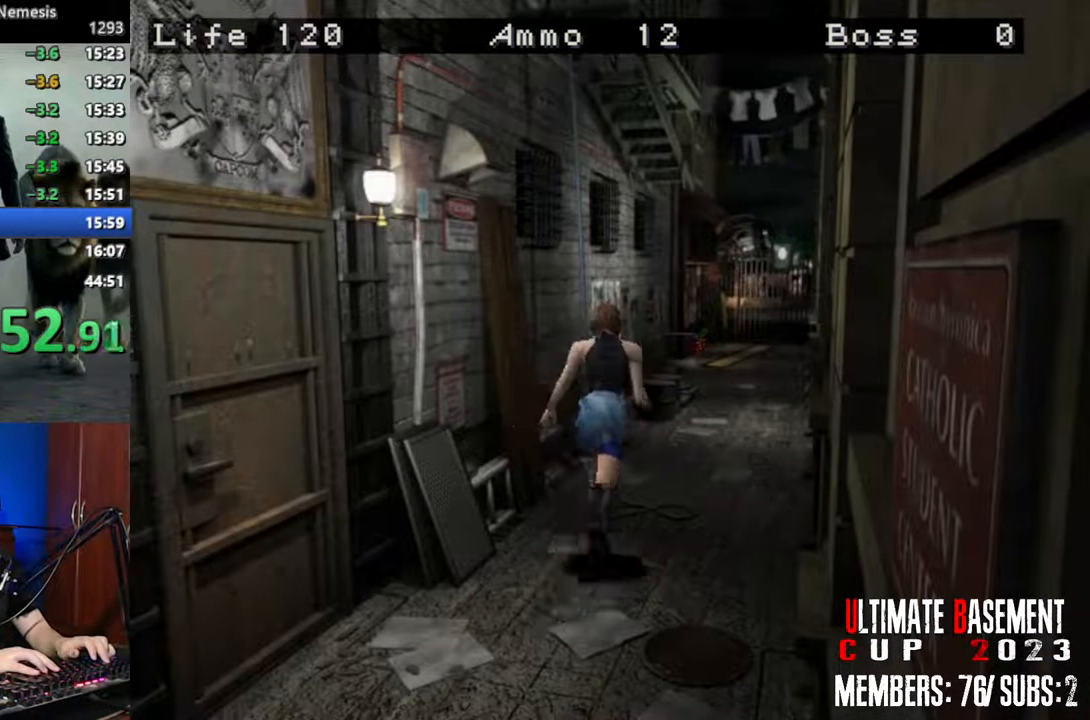
{"keys": ["shift", "w"], "events": [[33, "a", "up"], [300, "d", "down"], [350, "d", "up"]]}
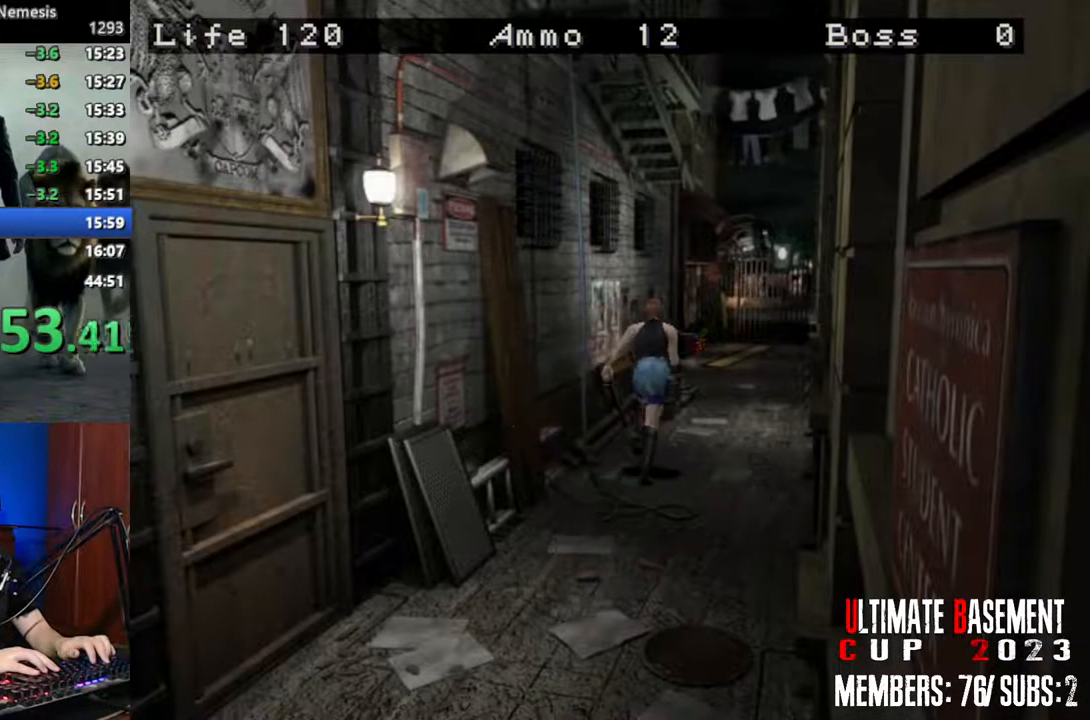
{"keys": ["shift", "w"], "events": []}
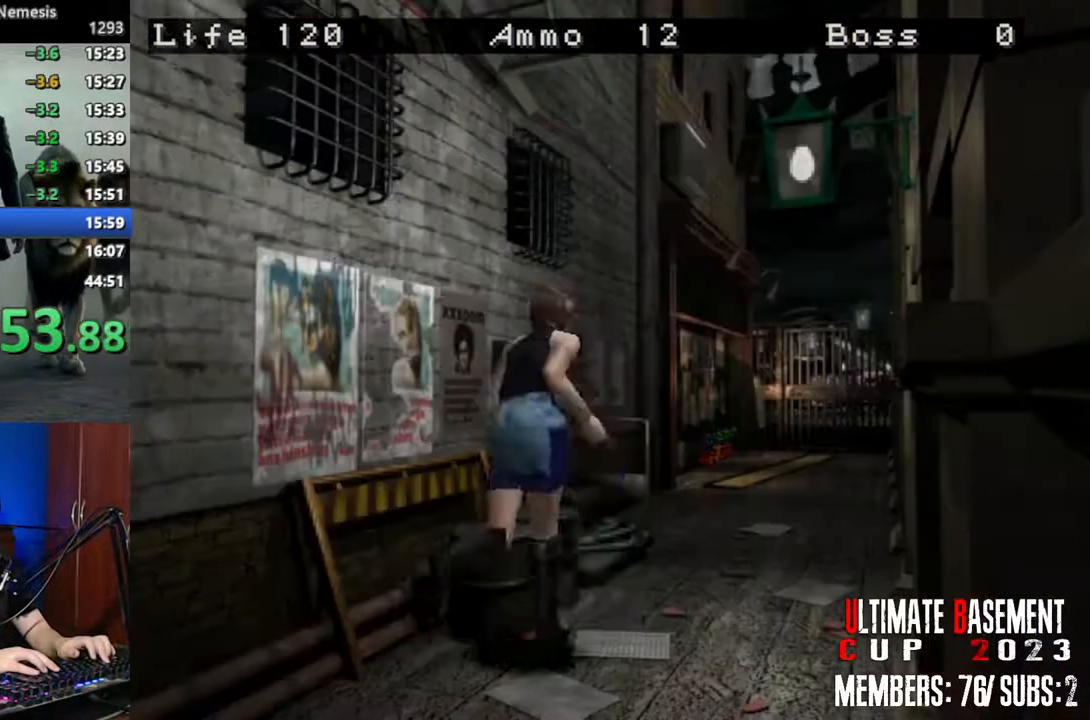
{"keys": ["shift", "w"], "events": []}